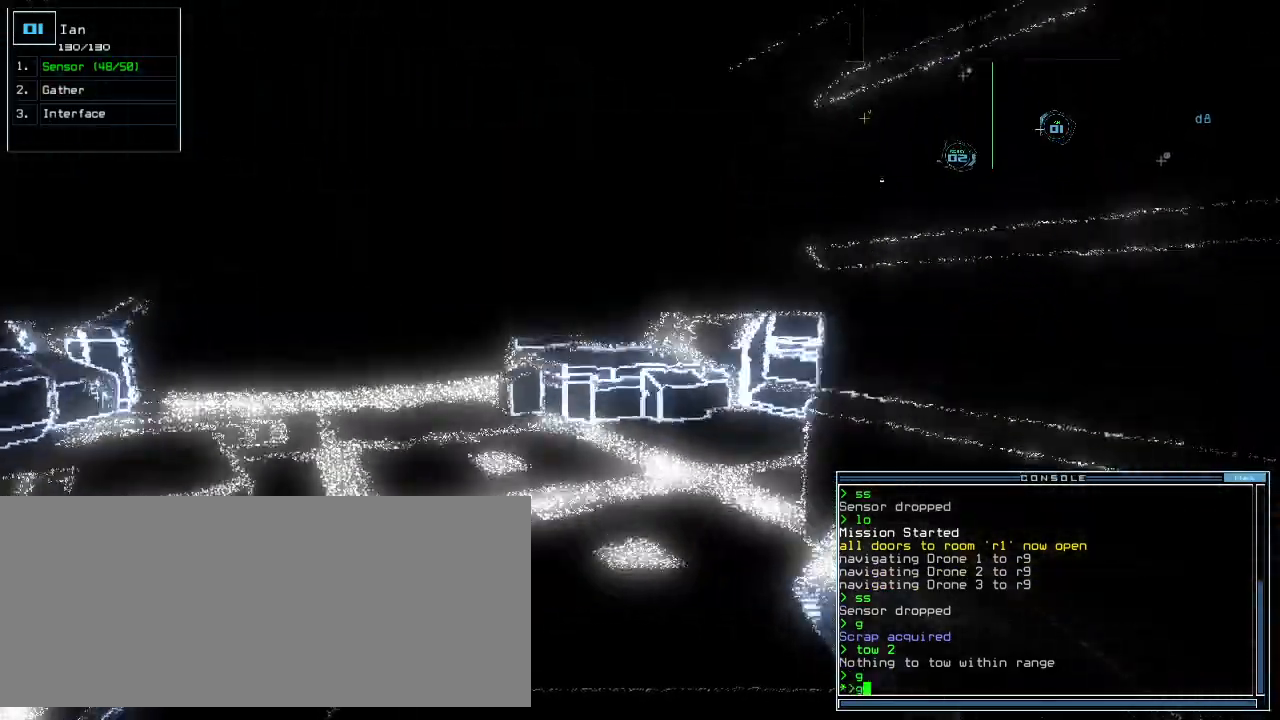
Gameplay with keyboard; each line is a JSON object with the keys held at the frame after it. "events" lists presses ("down") and releases ("up") of ".", "0", "1", "2", "3", "4", "5", "6", "7", "8", "9", "a", "b", "backspace", "c", "caps_lock", "comma", "ctrl_l", "ctrl_r", "d", "down", "e", "equals", "escape", "f", "g", "h", "i", "j", "k", "l", "left", "m", "minus", "n", "o", "p", "q", "quote", "r", "return", "right", "s", "semicolon", "shift_l", "shift_r", "space", "t", "tab", "tilde", "u", "up", "v", "w", "x", "y" and "z" between this image and that frame as [ms after this image, input, new state], when the widget could be followed in between. No other keys are recorded. Mouse input is not recorded.
{"keys": []}
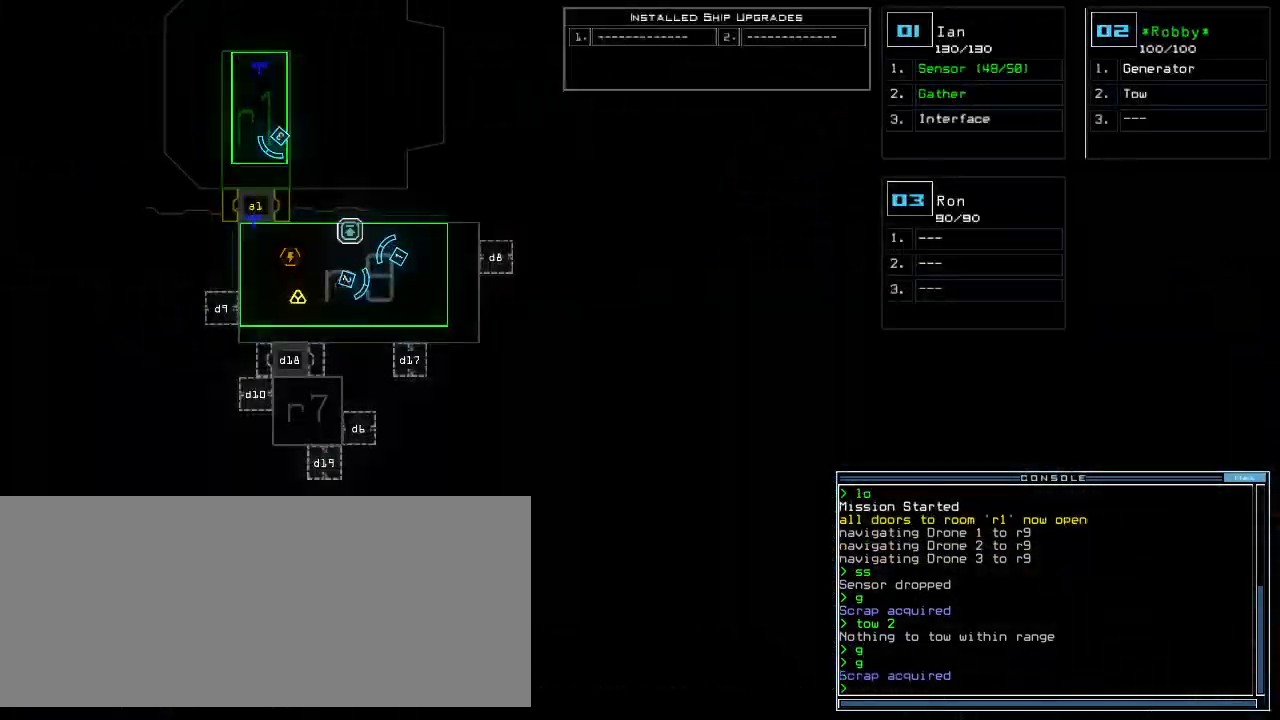
{"keys": ["space"], "events": [[280, "g", "down"], [340, "e", "down"], [380, "g", "up"], [420, "e", "up"], [420, "space", "down"]]}
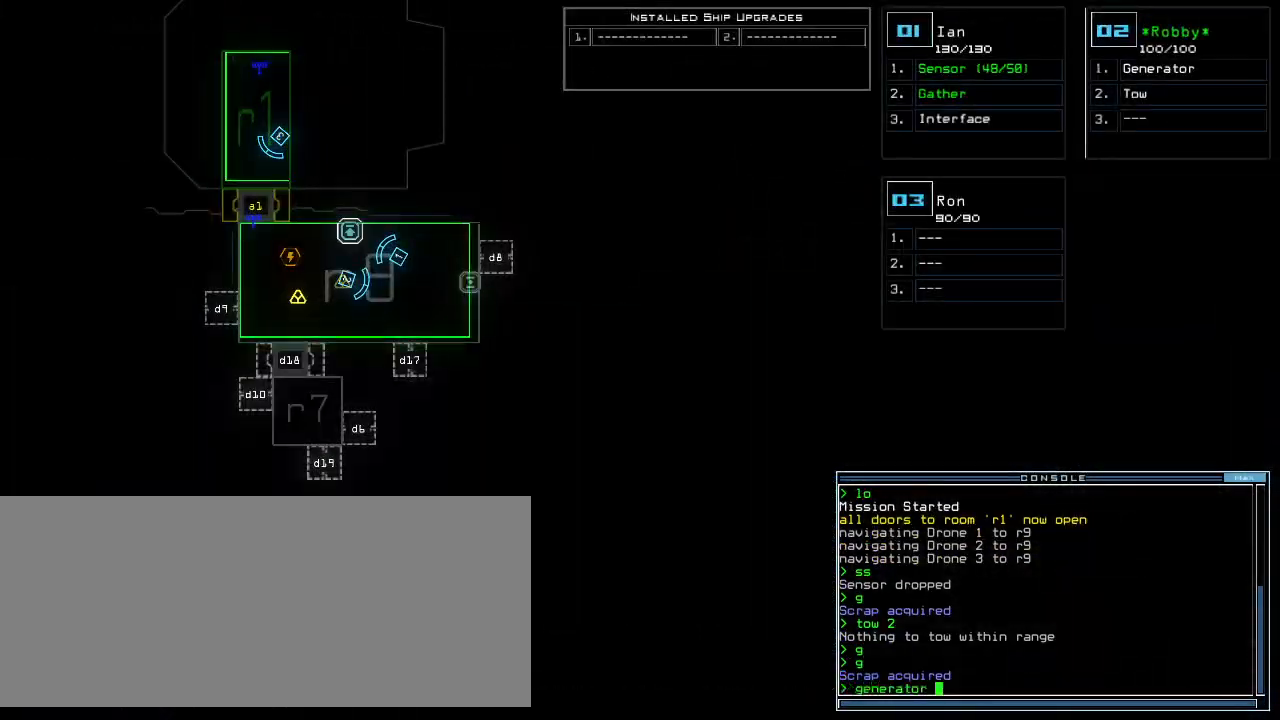
{"keys": [], "events": [[20, "space", "up"], [100, "2", "down"], [180, "2", "up"], [220, "return", "down"], [280, "return", "up"]]}
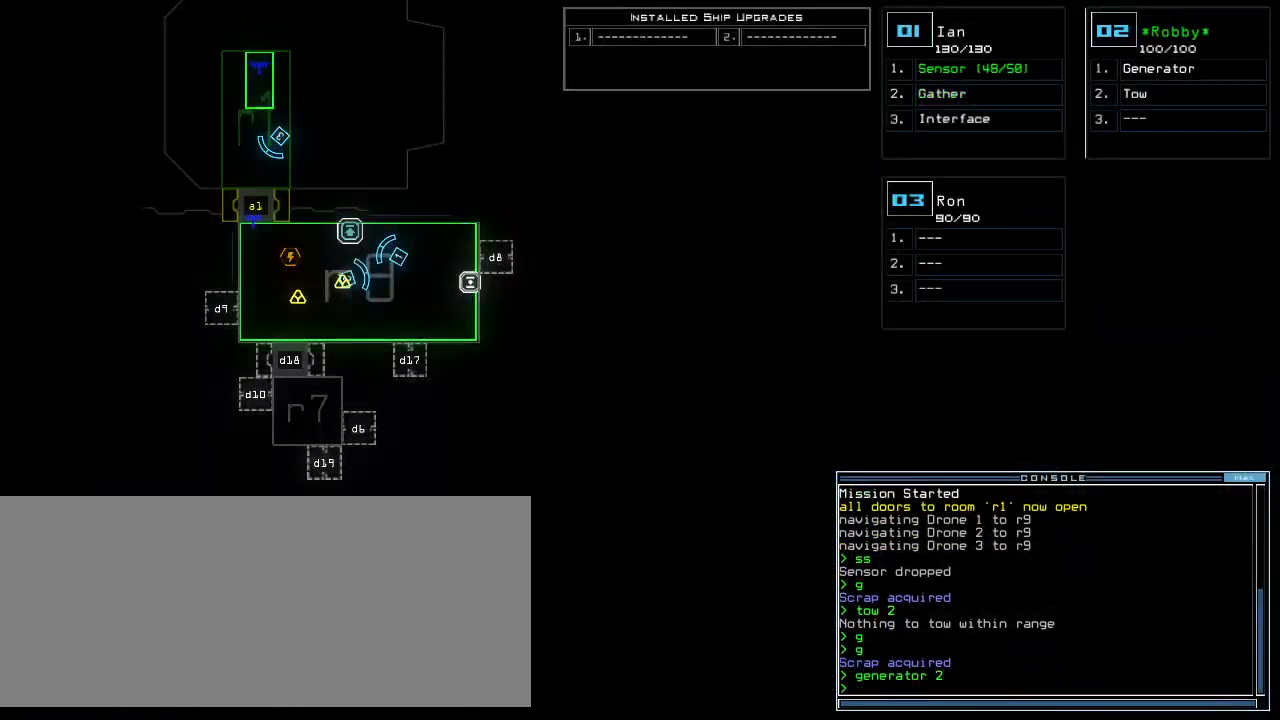
{"keys": [], "events": []}
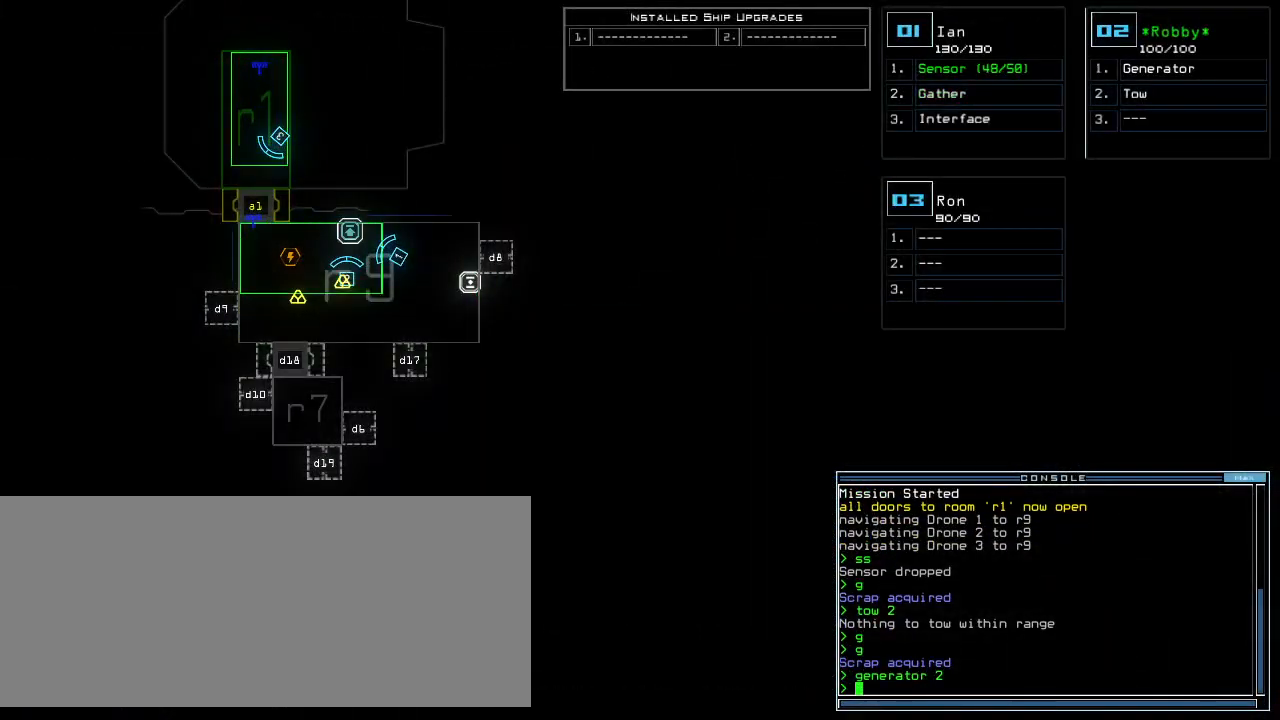
{"keys": ["left", "up"], "events": [[400, "1", "down"], [440, "left", "down"], [440, "up", "down"], [500, "1", "up"]]}